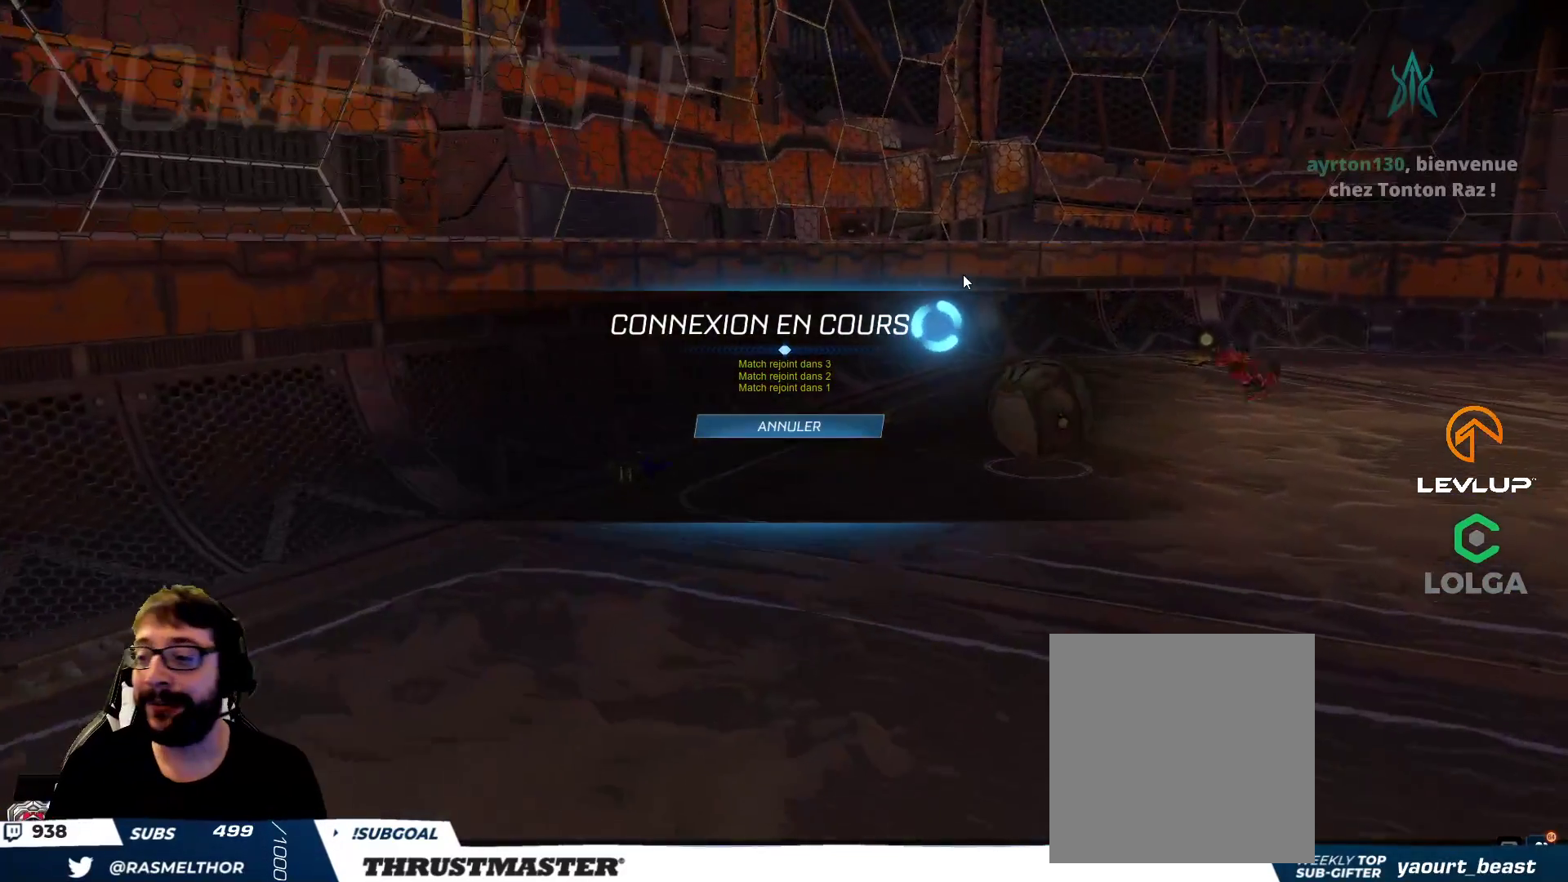
Gameplay with a controller (Xbox layout); each line is a JSON object with the inputs held at the frame after it. "events" lists button and stick changes between this image and that frame as [ms after this image, input, new state], when the widget could be followed in between.
{"buttons": ["R2"], "left_stick": "center", "right_stick": "center", "events": [[433, "R2", "down"]]}
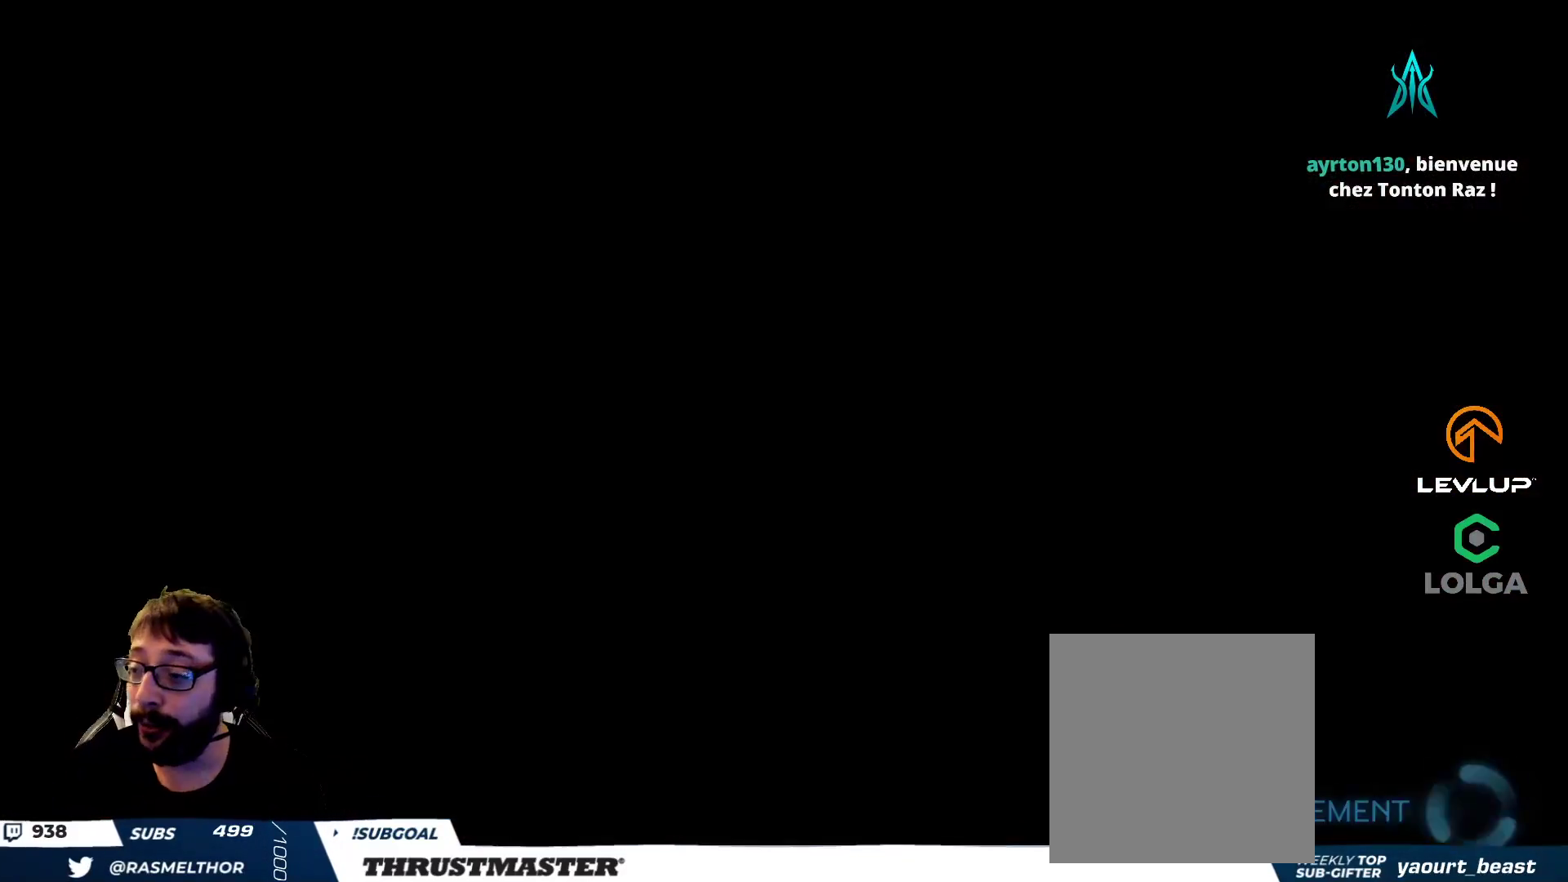
{"buttons": ["R2"], "left_stick": "center", "right_stick": "center", "events": []}
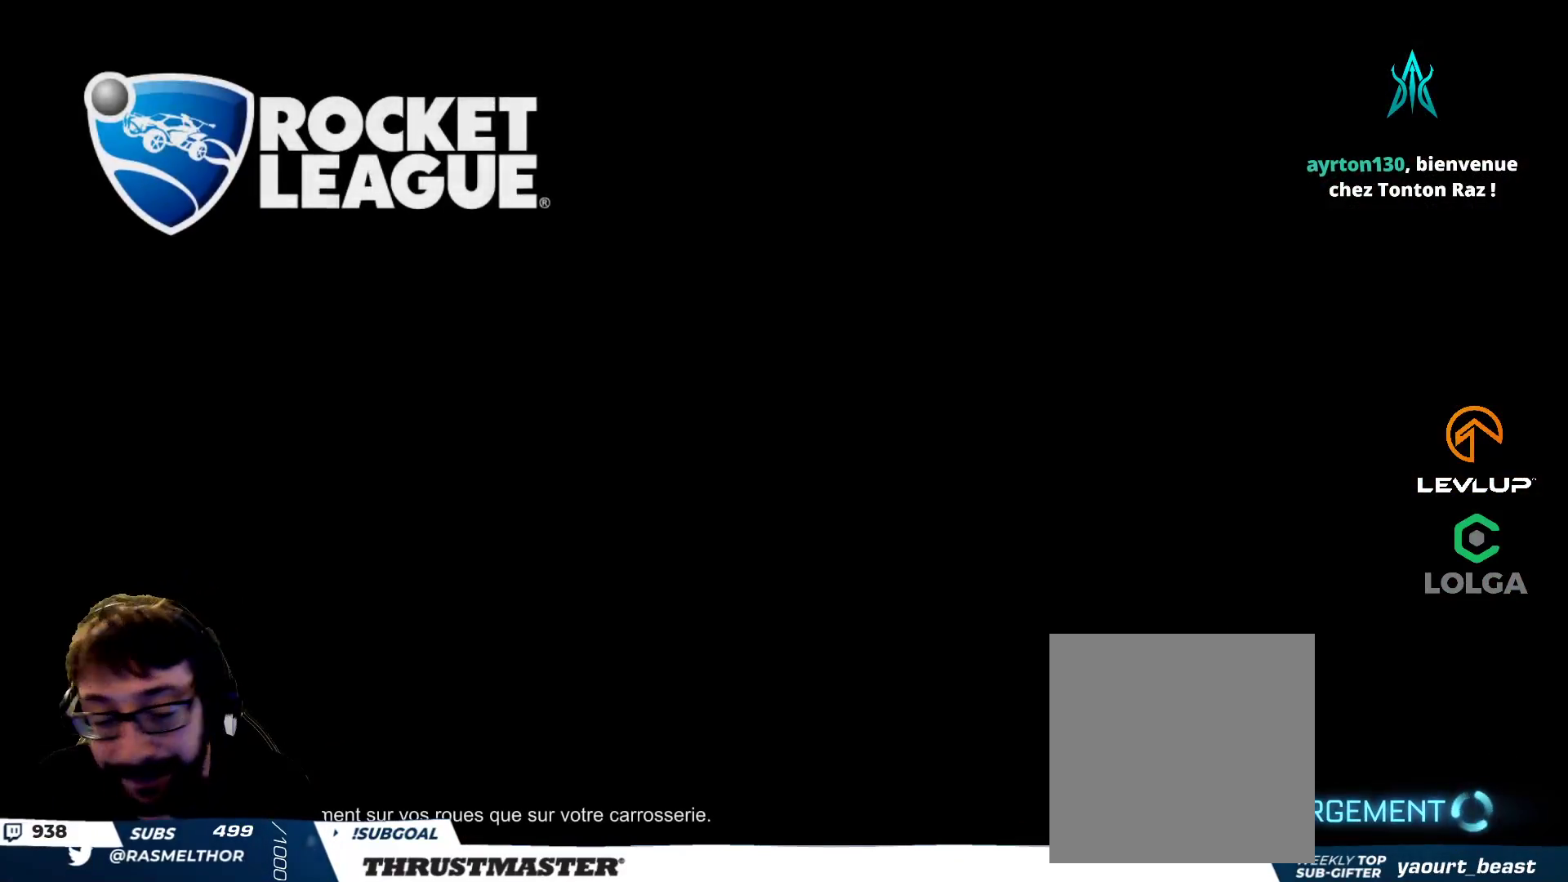
{"buttons": [], "left_stick": "center", "right_stick": "center", "events": [[217, "R2", "up"]]}
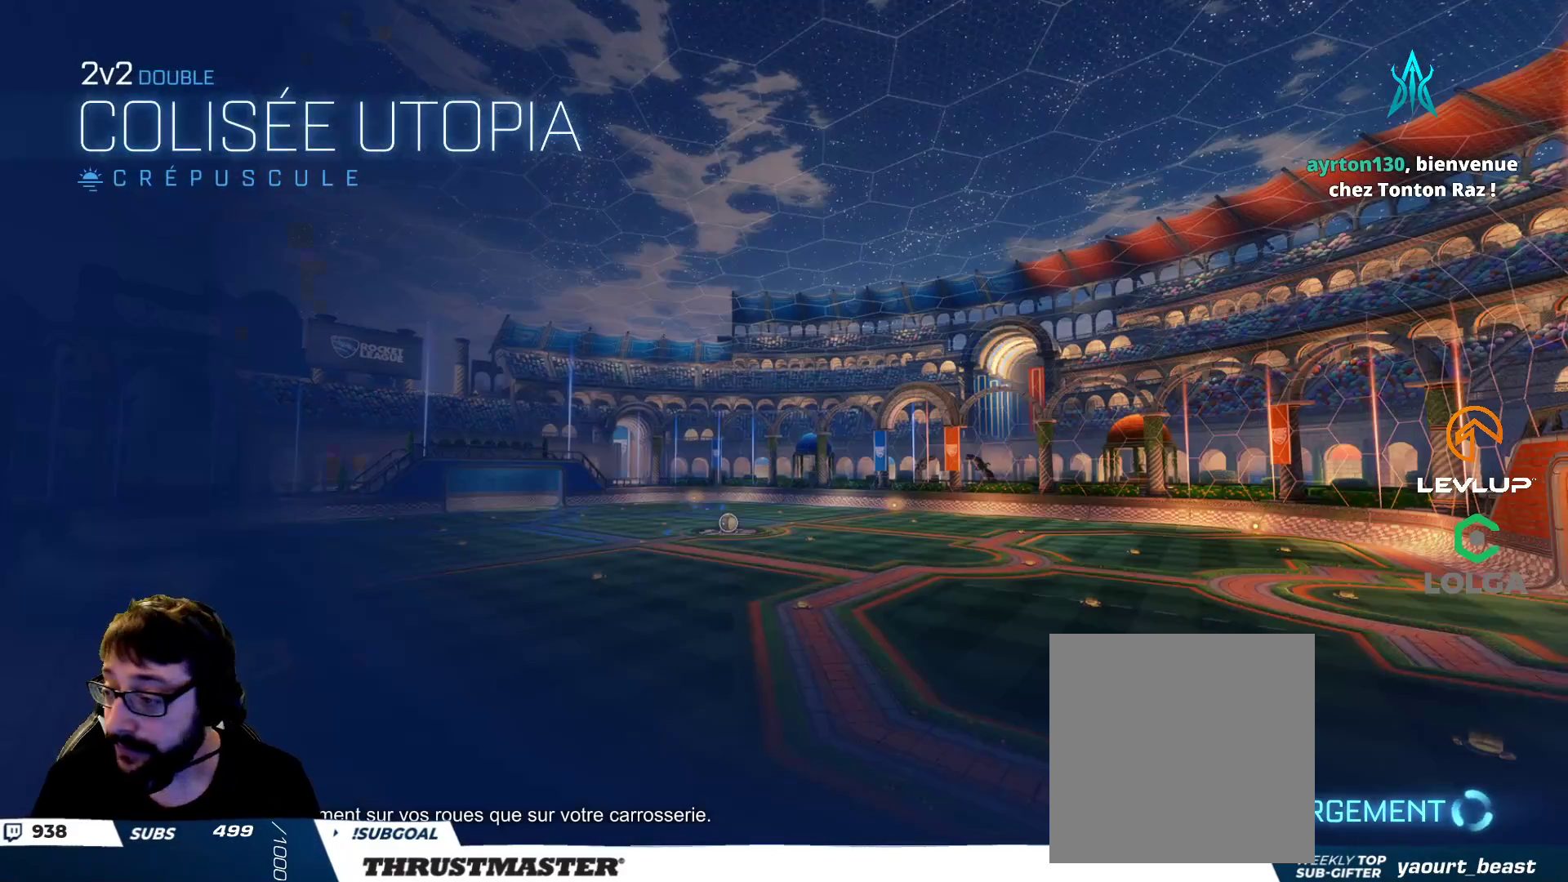
{"buttons": [], "left_stick": "center", "right_stick": "center", "events": []}
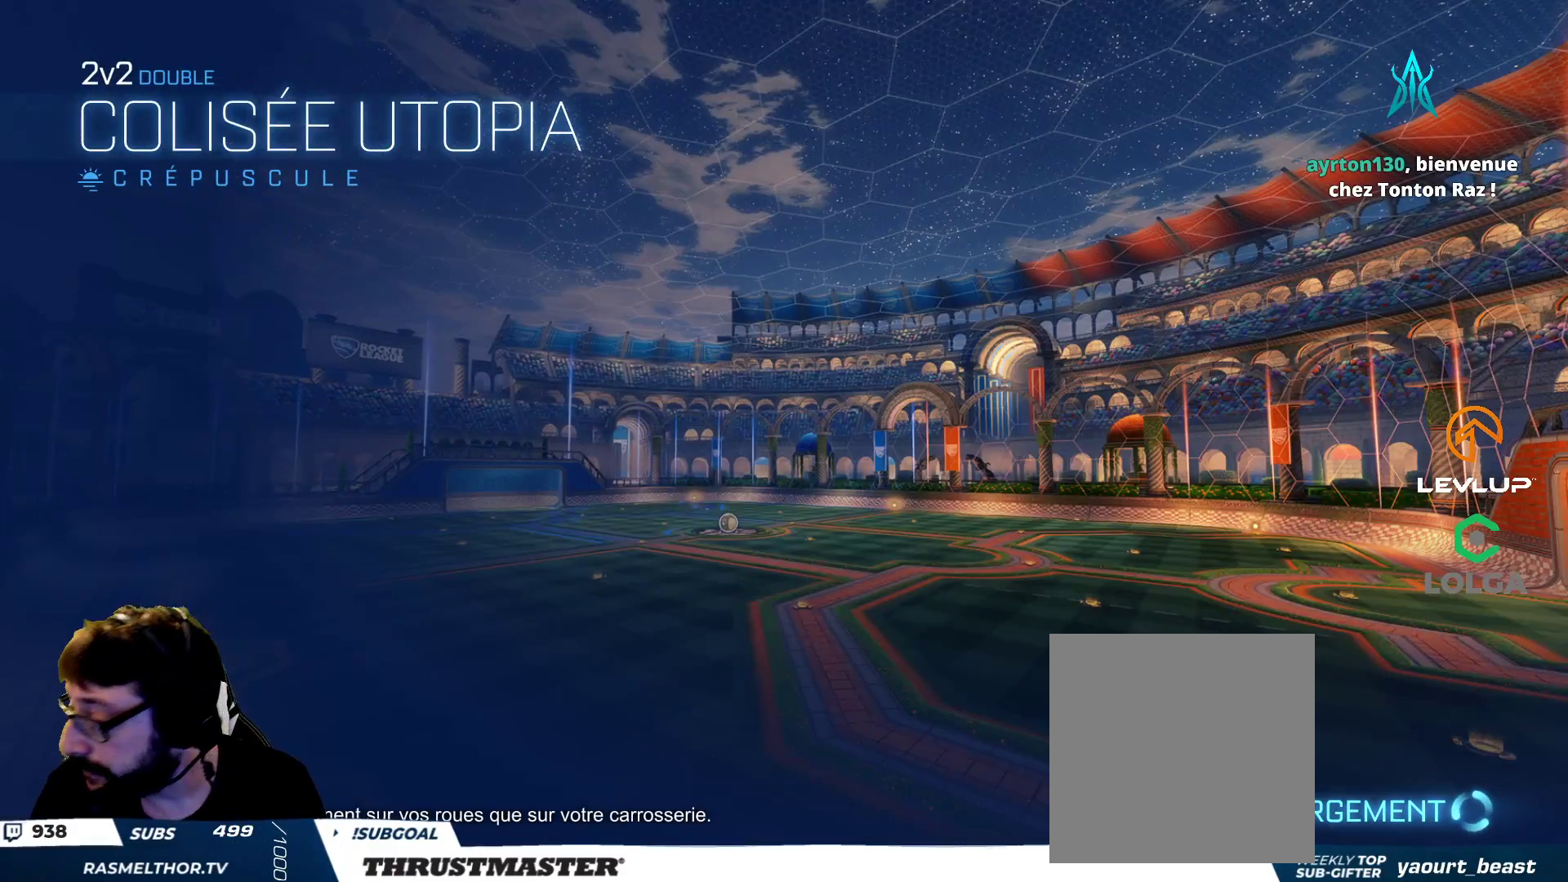
{"buttons": [], "left_stick": "center", "right_stick": "center", "events": []}
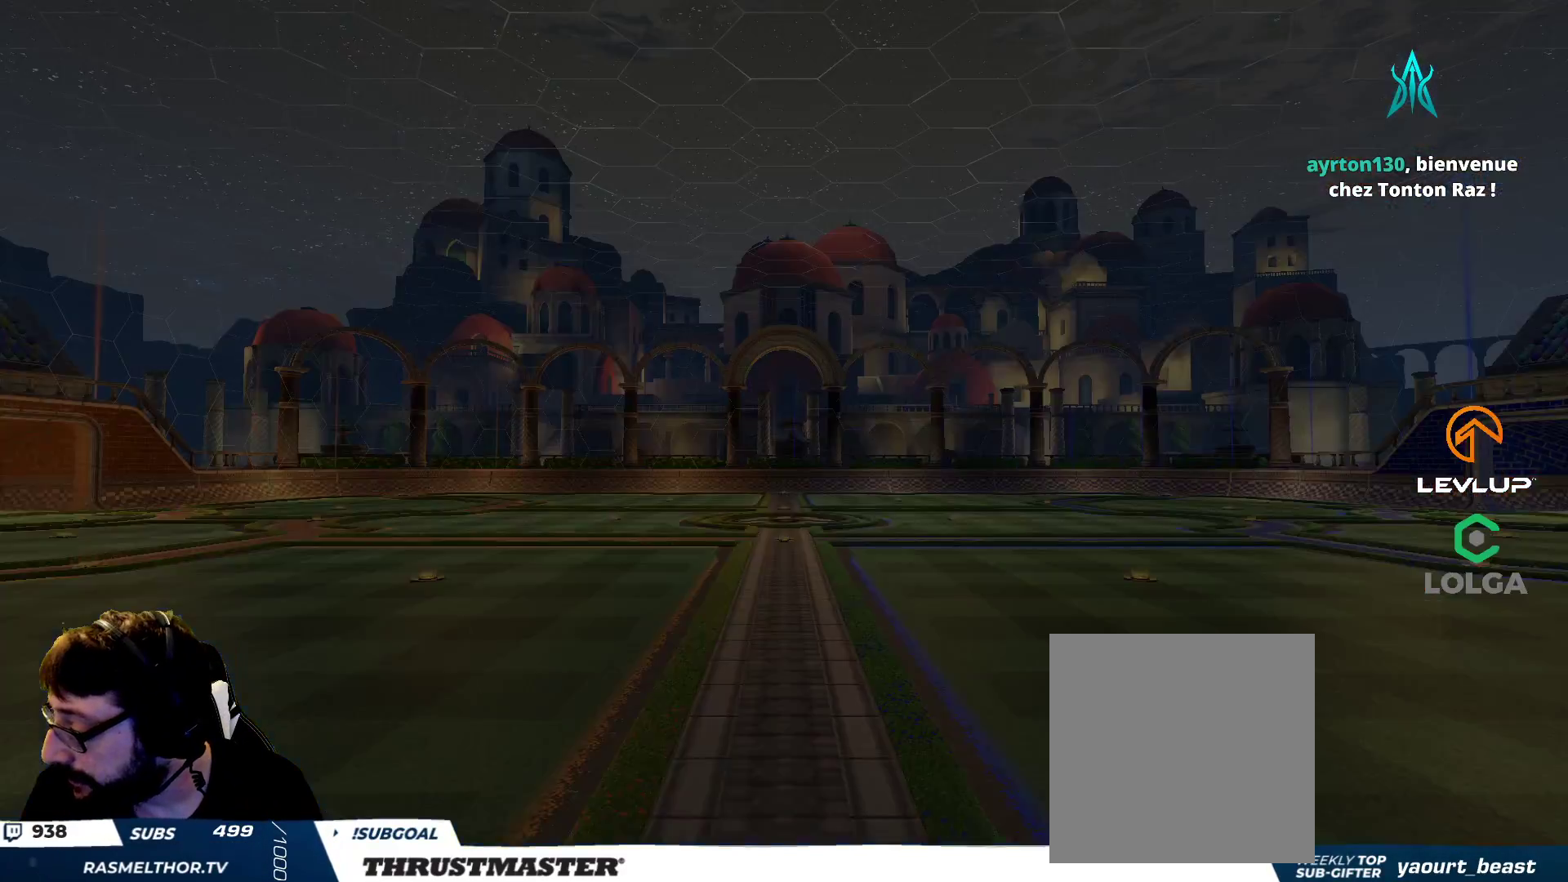
{"buttons": [], "left_stick": "center", "right_stick": "center", "events": [[117, "R2", "down"], [183, "R2", "up"]]}
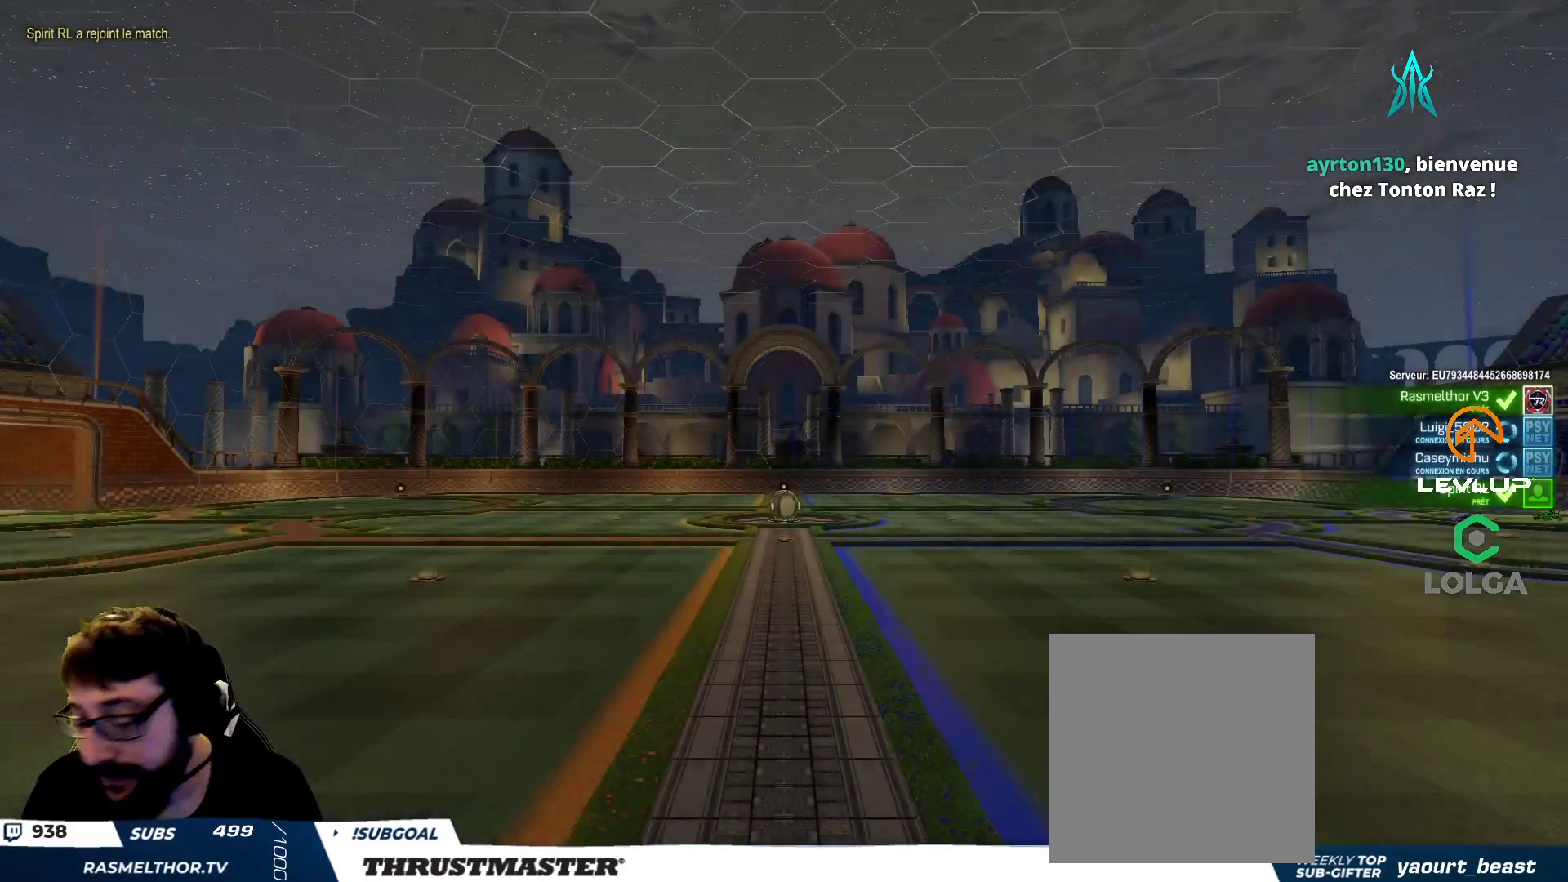
{"buttons": [], "left_stick": "center", "right_stick": "center", "events": []}
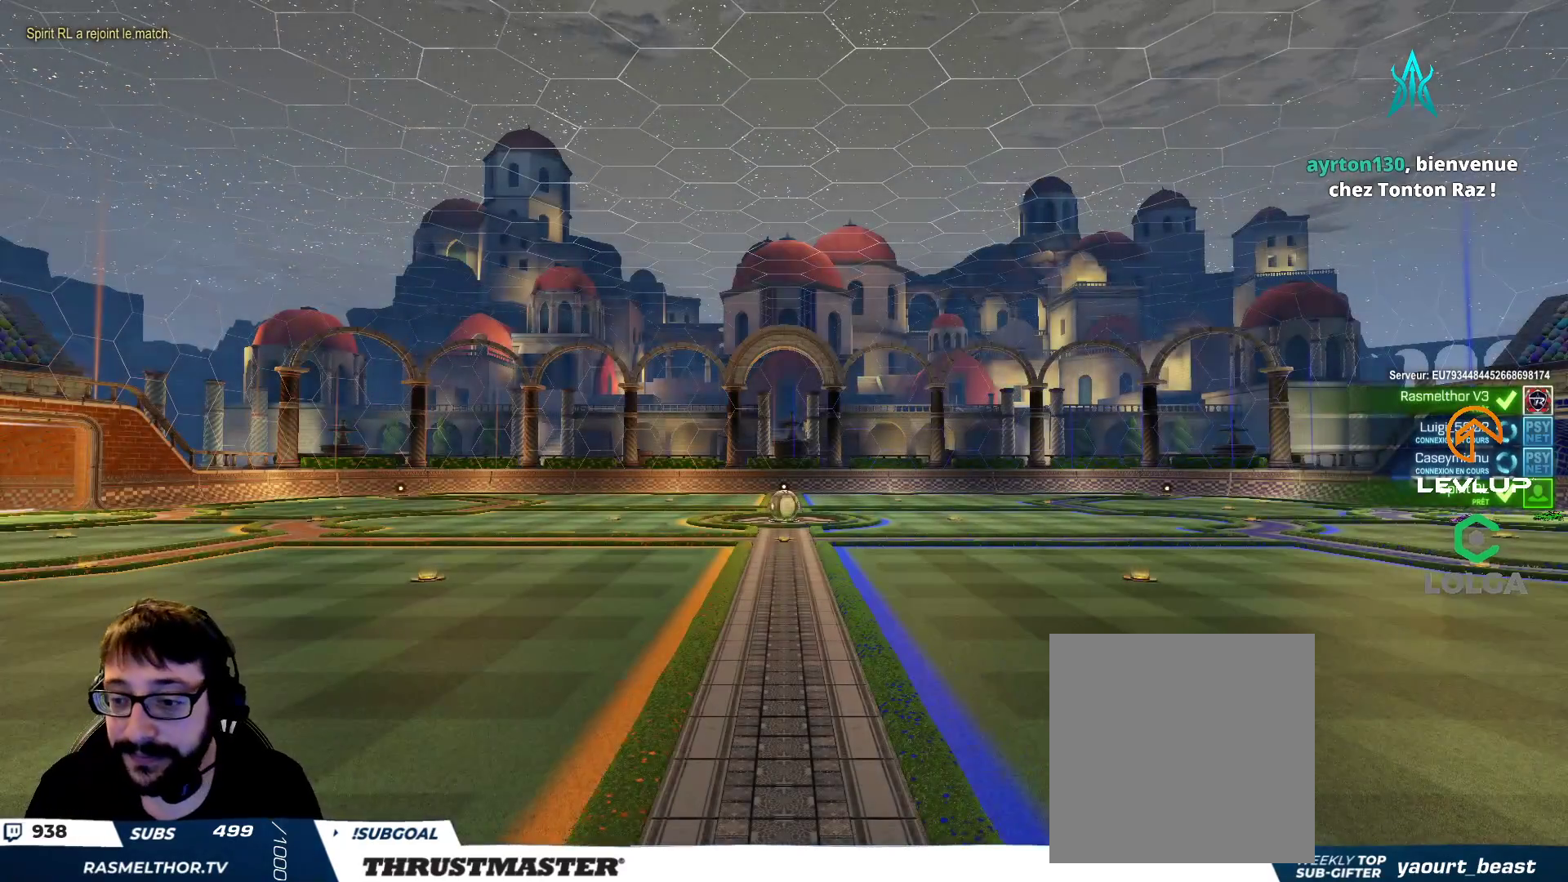
{"buttons": [], "left_stick": "center", "right_stick": "center", "events": []}
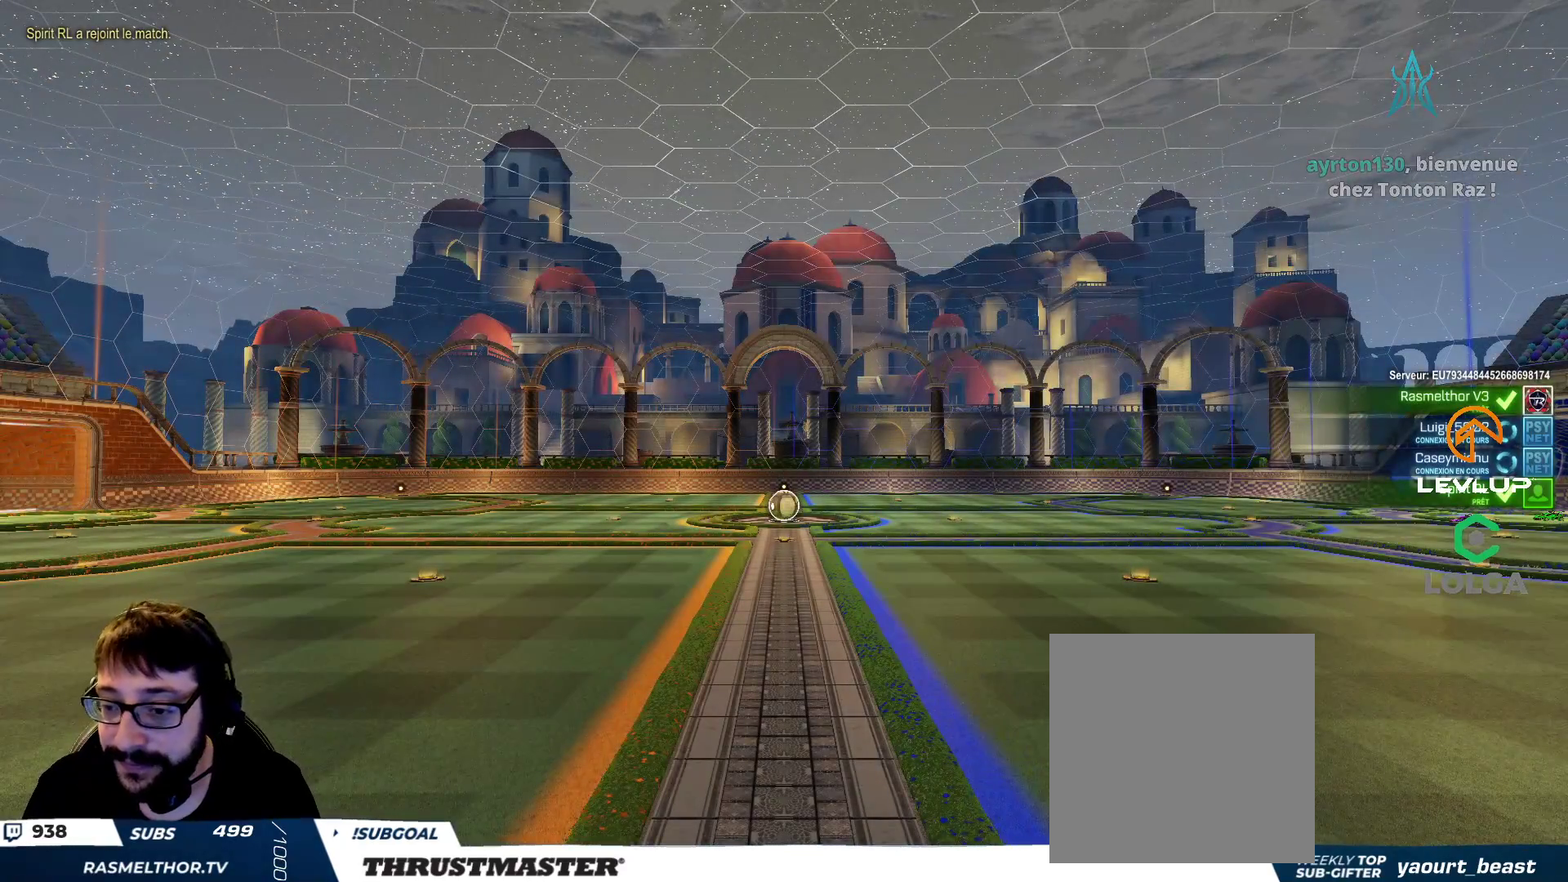
{"buttons": [], "left_stick": "center", "right_stick": "center", "events": []}
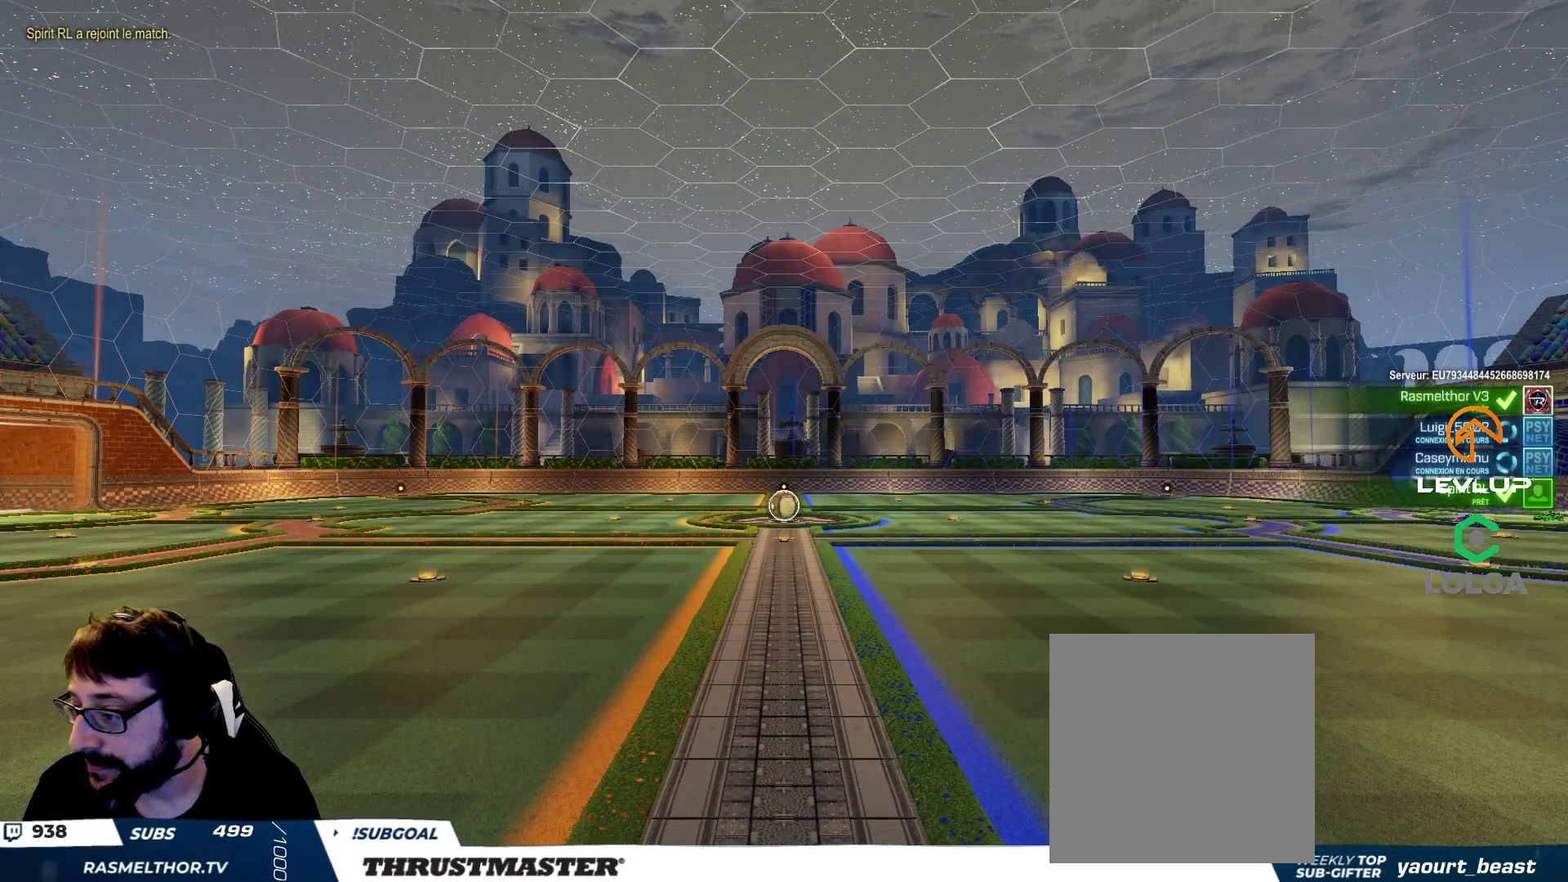
{"buttons": ["SELECT"], "left_stick": "center", "right_stick": "center", "events": [[500, "SELECT", "down"]]}
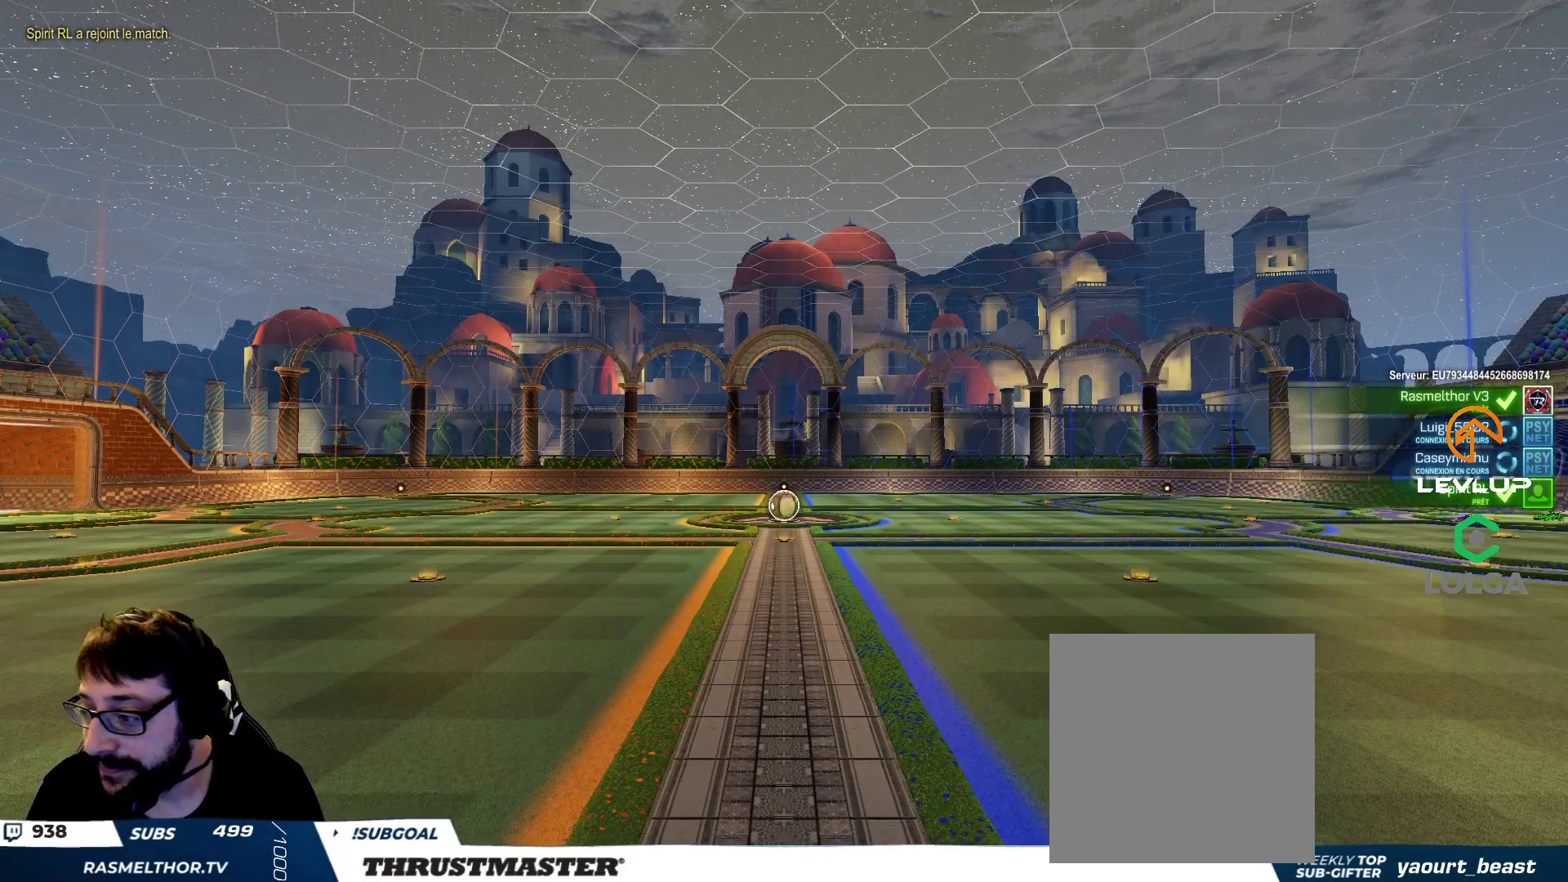
{"buttons": ["R2", "SELECT"], "left_stick": "center", "right_stick": "center", "events": [[67, "R2", "down"], [117, "right_stick", "right"], [350, "right_stick", "center"]]}